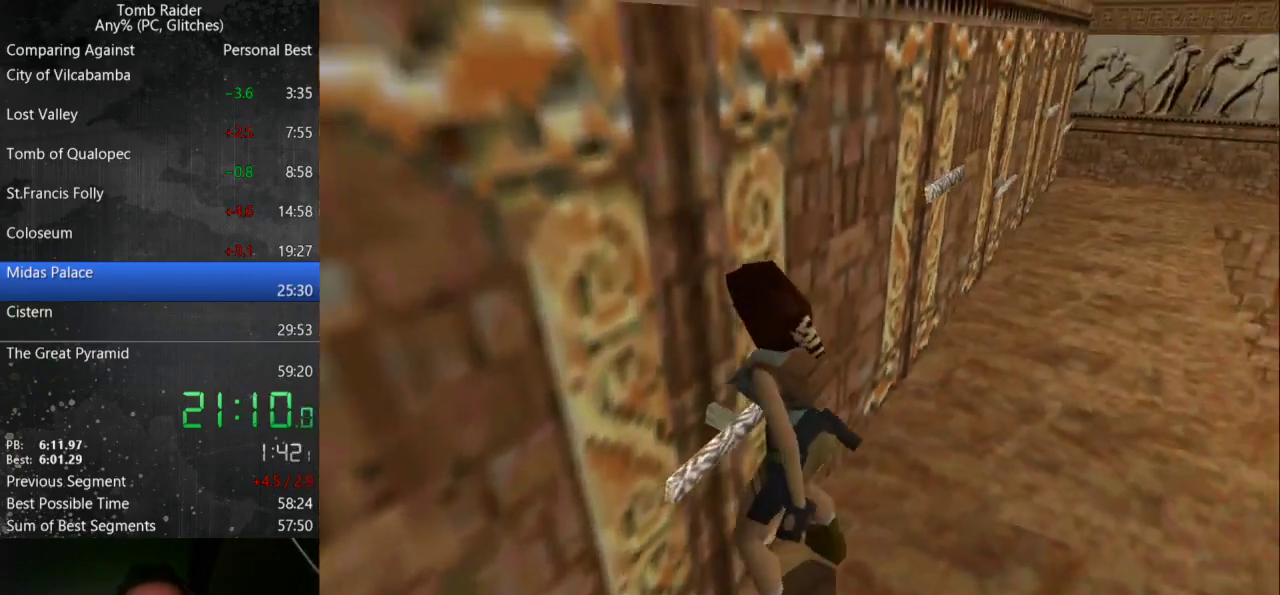
Gameplay with keyboard; each line is a JSON object with the keys held at the frame after it. "events" lists presses ("down") and releases ("up") of "action", "down", "guns", "inv", "jump", "left", "look", "right", "roll", "step", "step2", "up" and "walk" between this image and that frame as [ms after this image, input, new state], when the widget could be followed in between. No other keys are recorded. Mouse input is not recorded. Key names are as the overlay labels them; some are game actions (e.g. jump) rather than physical keys.
{"keys": ["down", "left"], "events": [[33, "down", "down"], [33, "left", "down"]]}
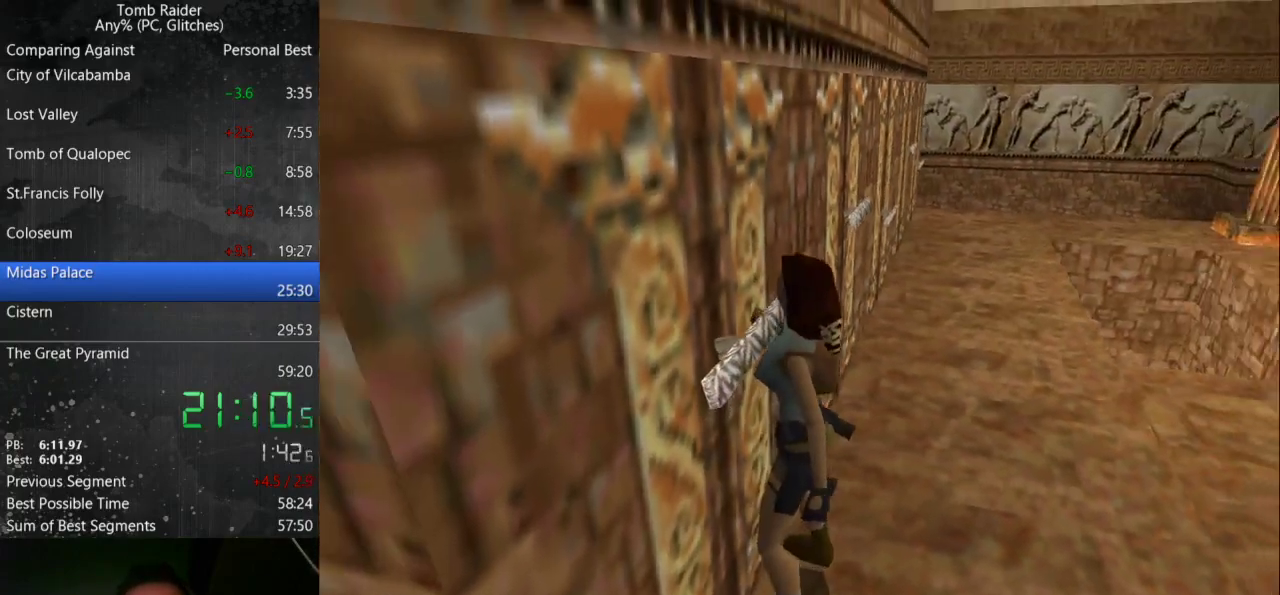
{"keys": ["down", "left"], "events": []}
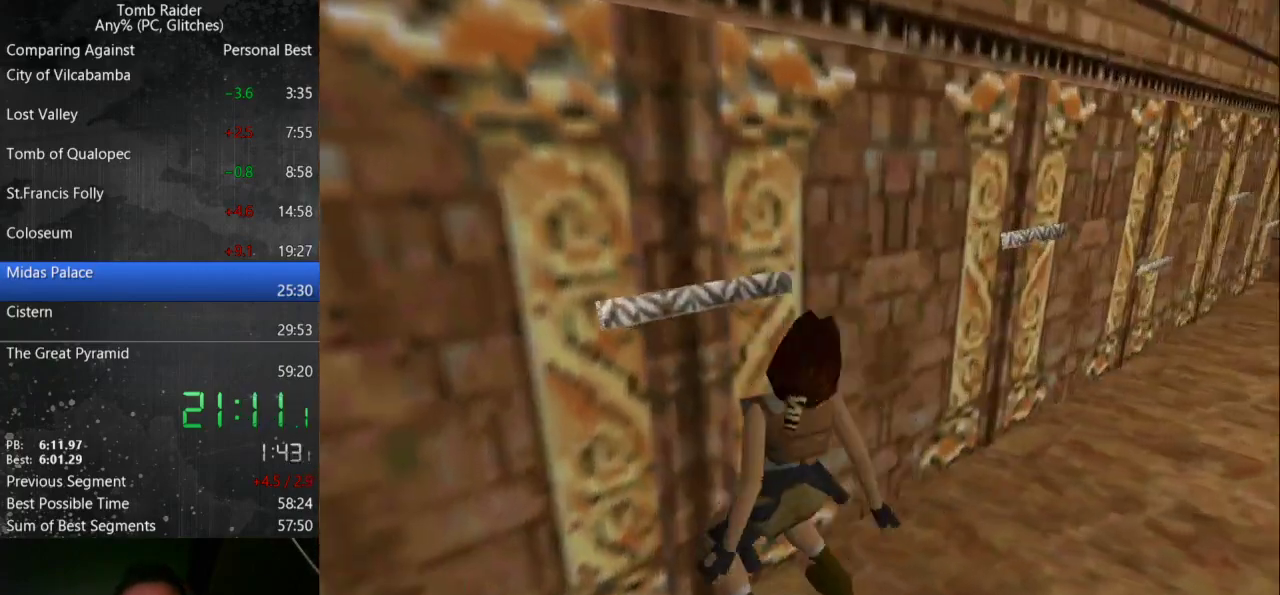
{"keys": ["guns", "left", "up"], "events": [[133, "guns", "down"], [167, "down", "up"], [400, "up", "down"]]}
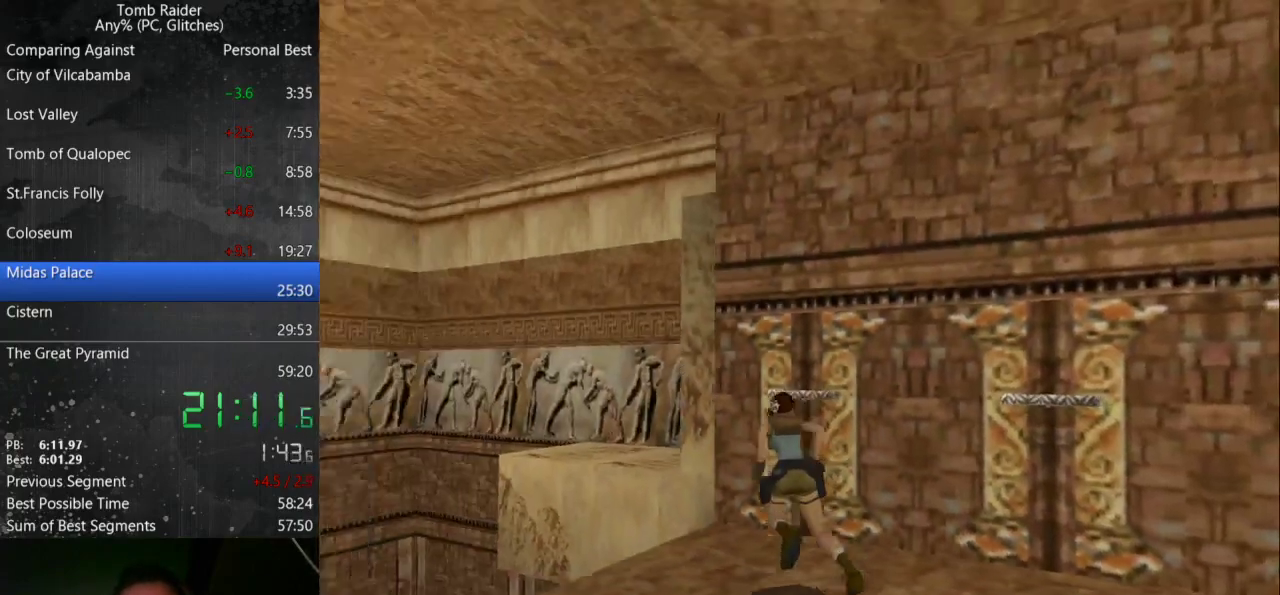
{"keys": ["guns", "left", "up"], "events": []}
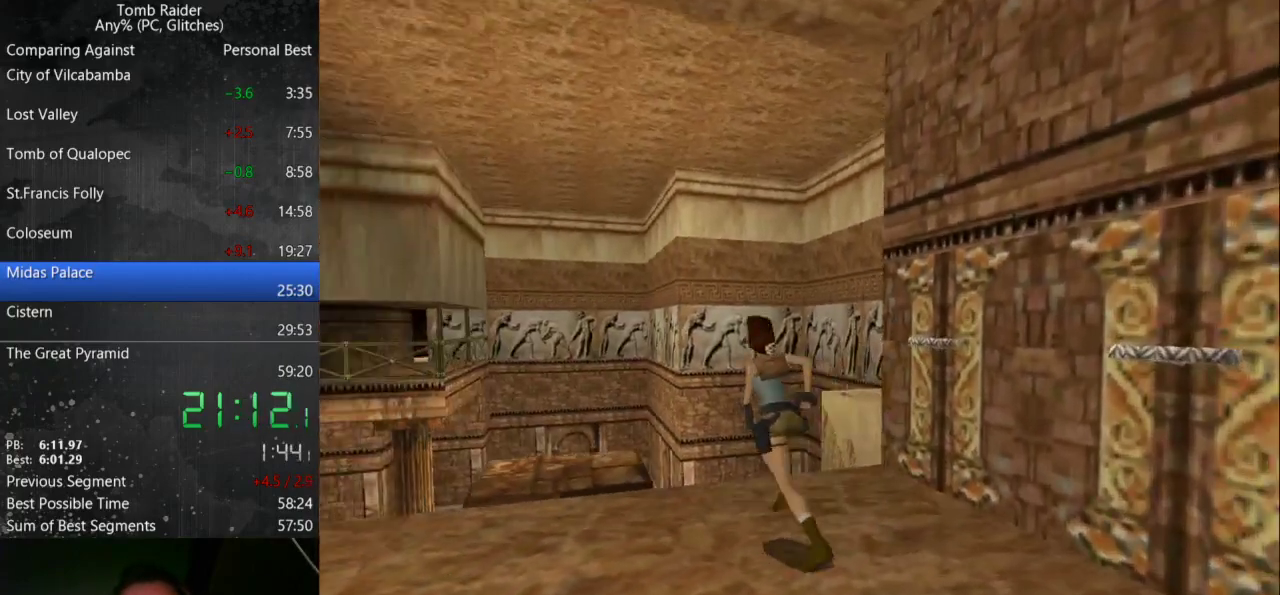
{"keys": ["up"], "events": [[100, "guns", "up"], [233, "left", "up"]]}
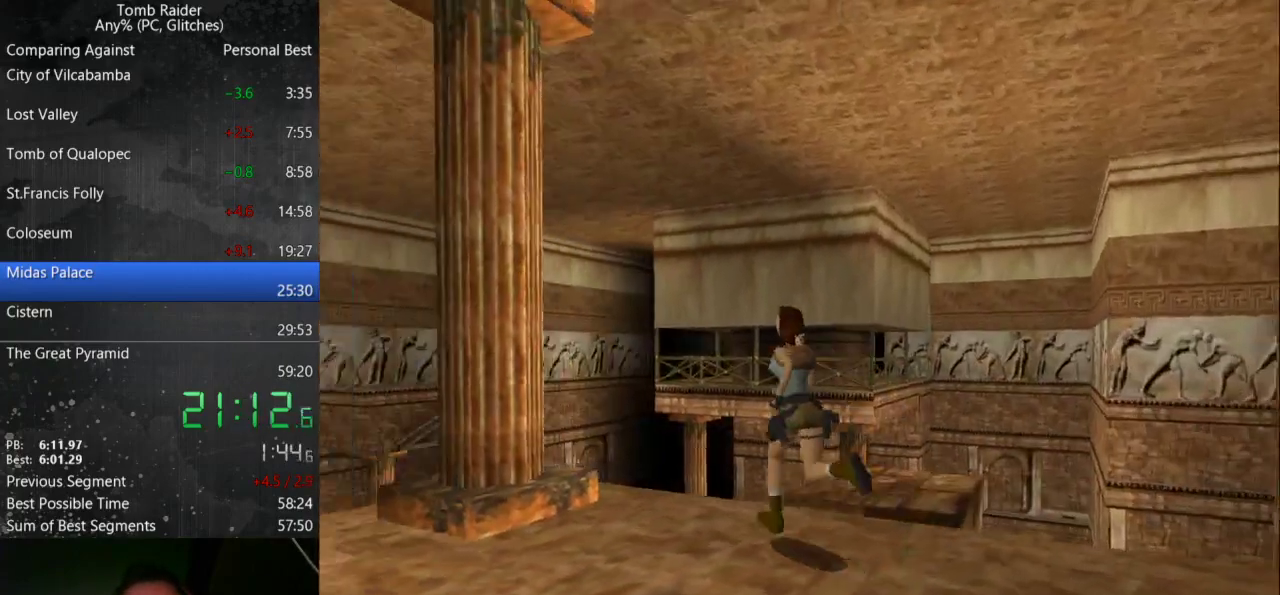
{"keys": ["jump", "up"], "events": [[200, "jump", "down"]]}
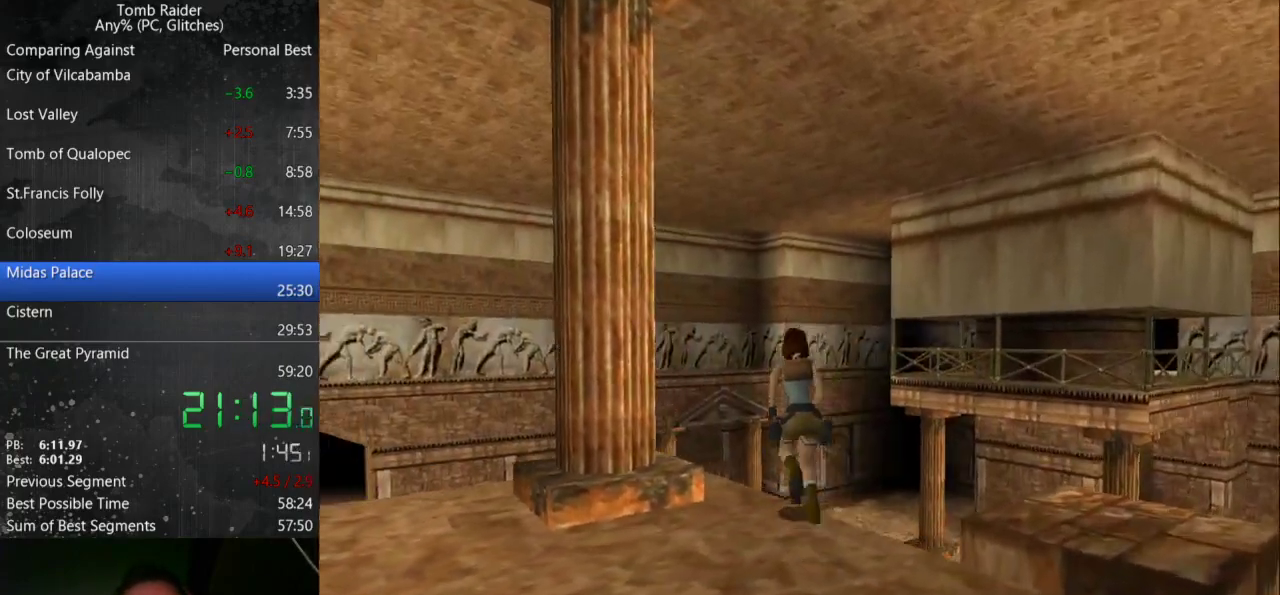
{"keys": ["up"], "events": [[133, "right", "down"], [400, "right", "up"], [467, "jump", "up"]]}
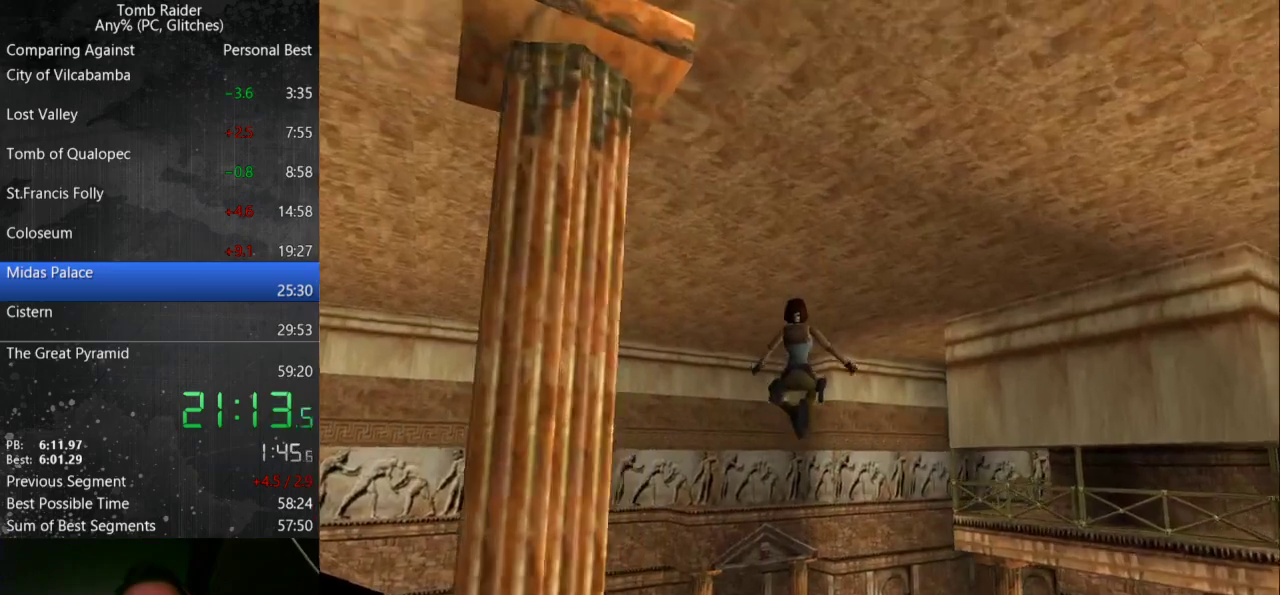
{"keys": ["up"], "events": []}
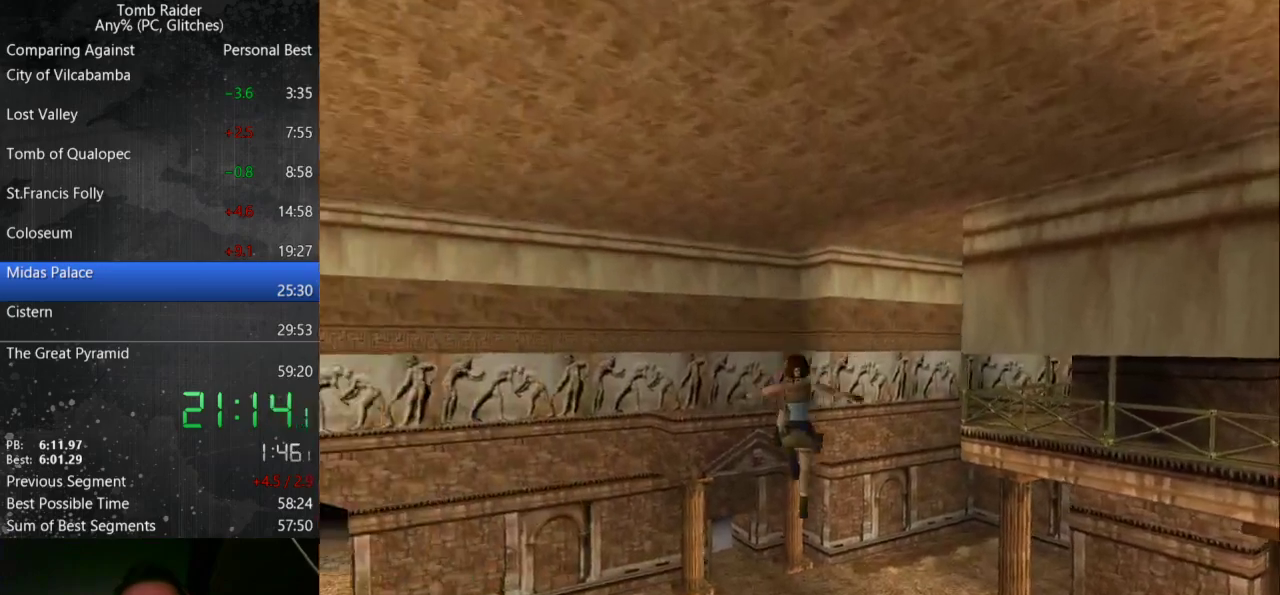
{"keys": ["up"], "events": [[33, "left", "down"], [133, "left", "up"]]}
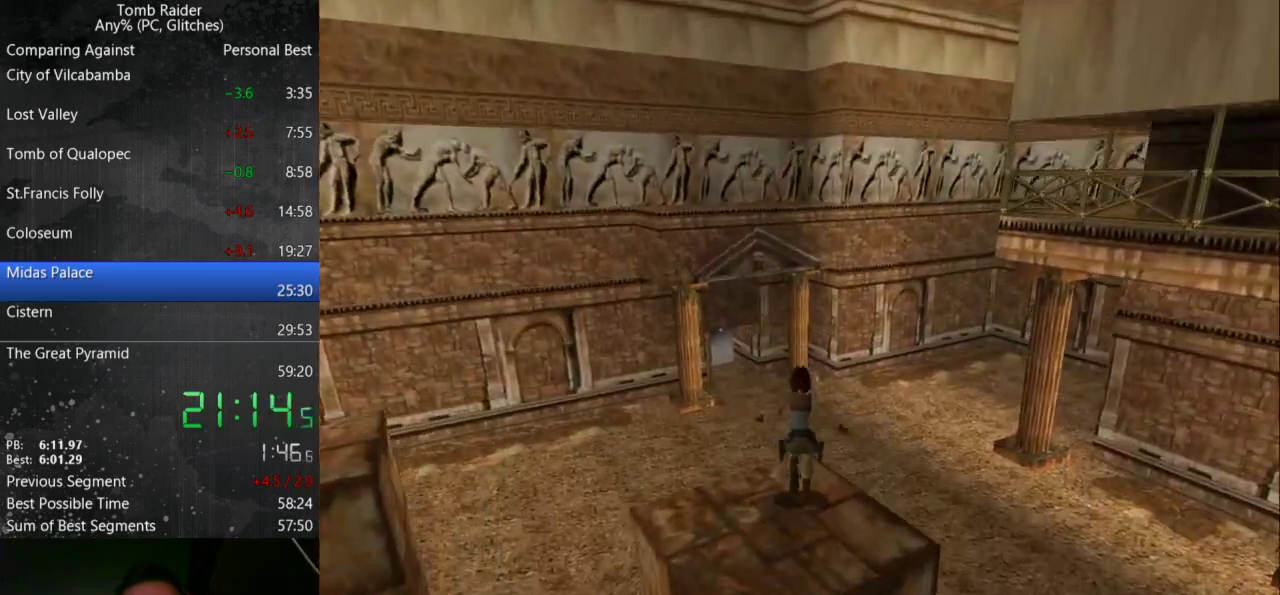
{"keys": ["jump", "up"], "events": [[67, "jump", "down"]]}
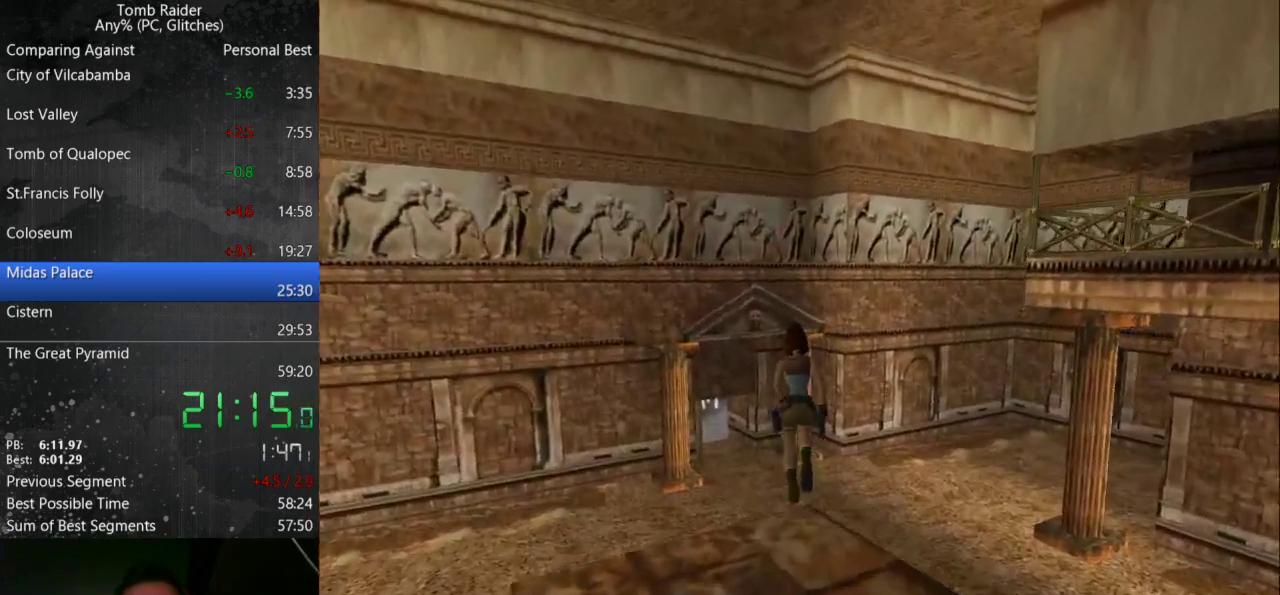
{"keys": ["right", "up"], "events": [[167, "jump", "up"], [267, "right", "down"]]}
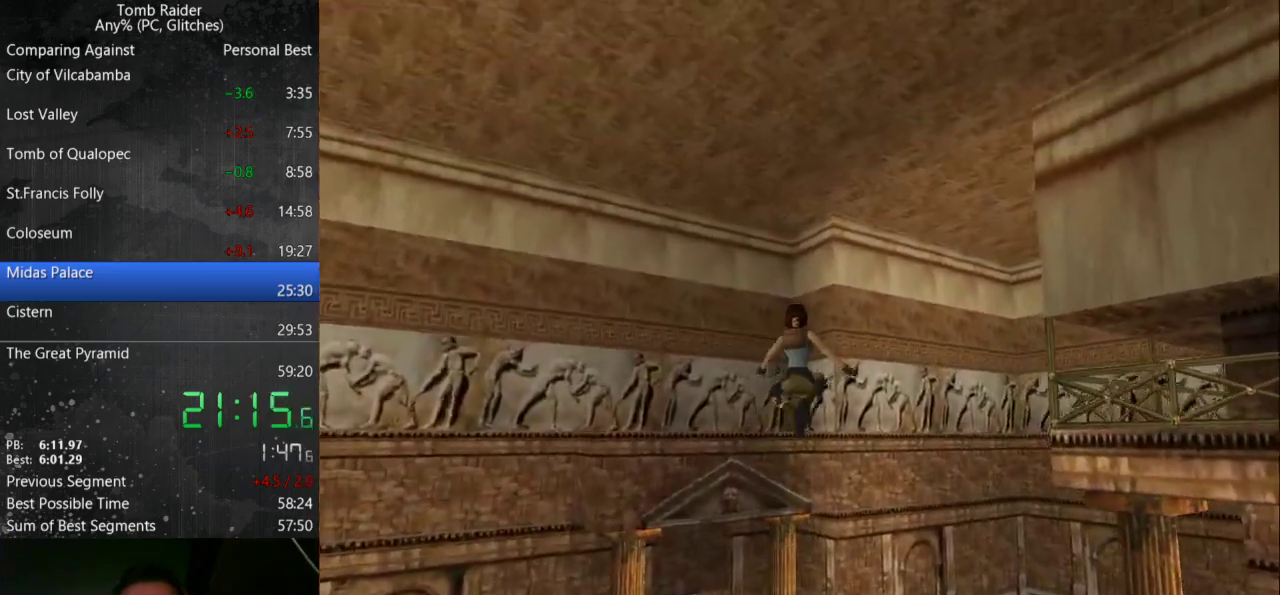
{"keys": ["right", "up"], "events": []}
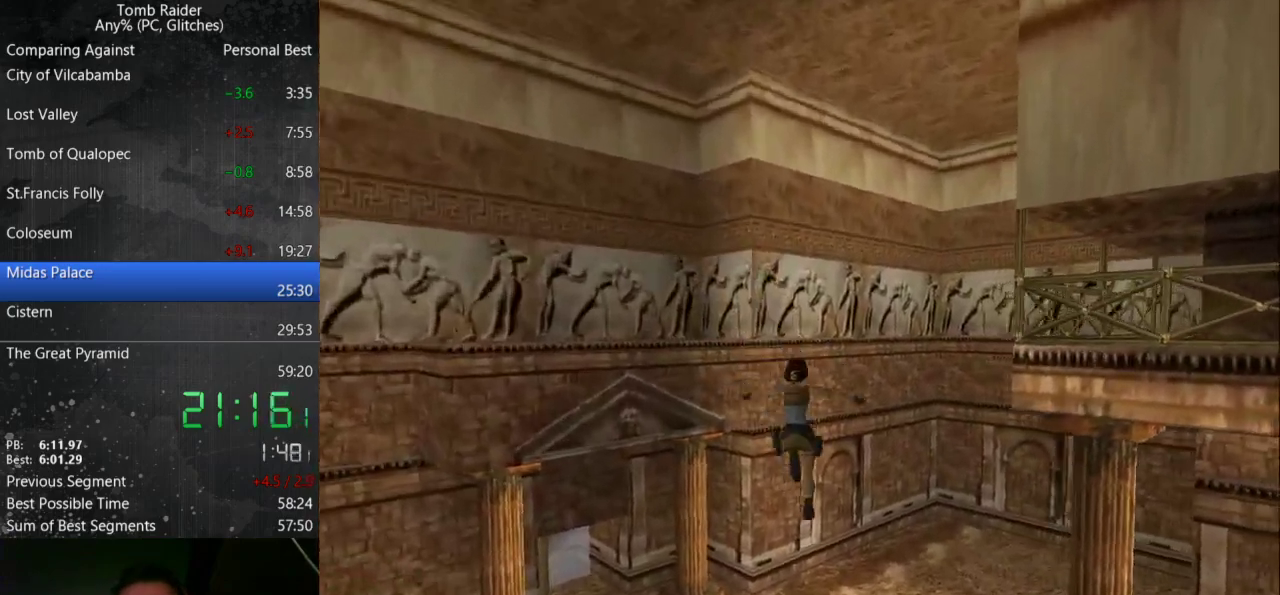
{"keys": ["action", "right", "up"], "events": [[400, "action", "down"]]}
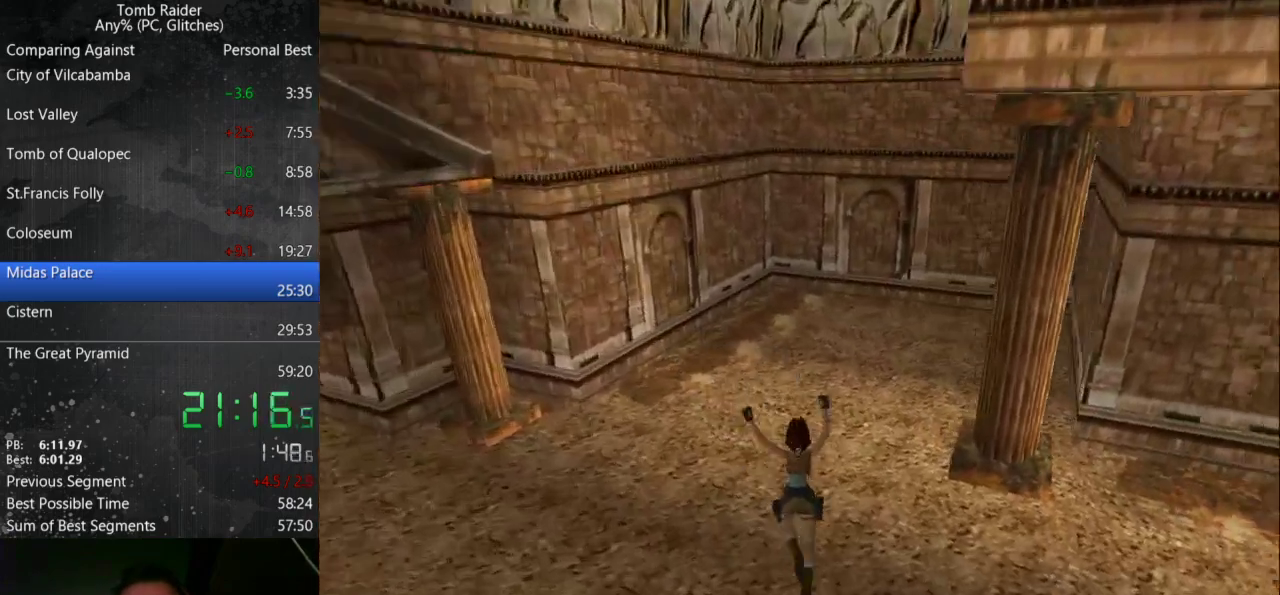
{"keys": ["right", "roll", "up"], "events": [[67, "action", "up"], [133, "roll", "down"]]}
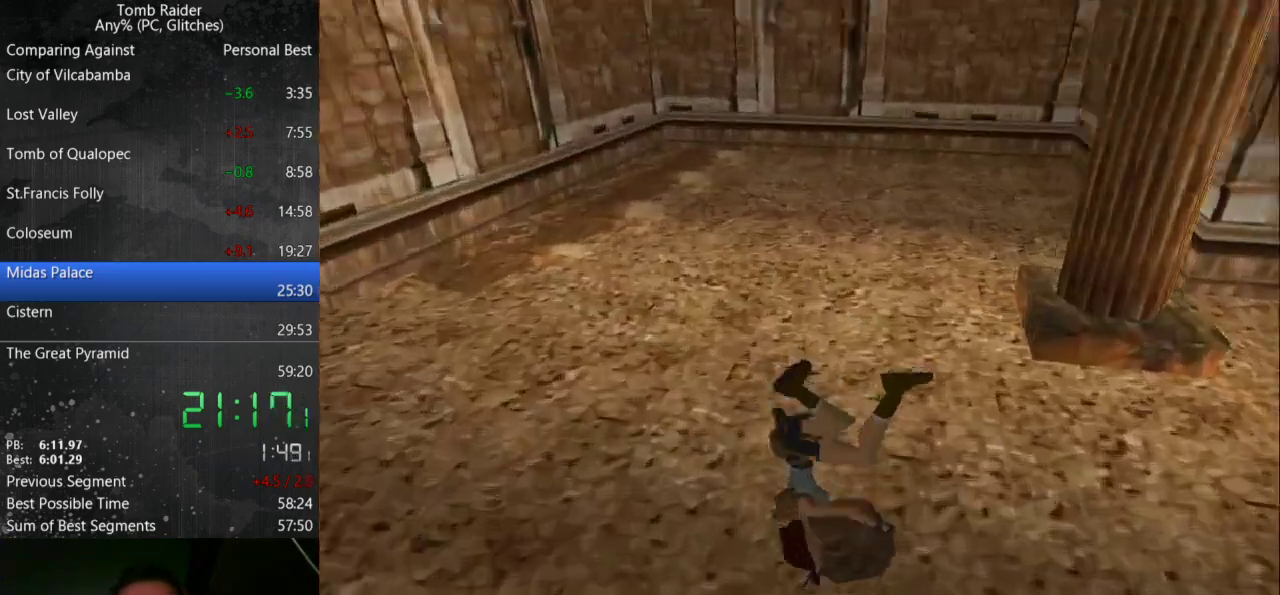
{"keys": ["guns", "right", "up"], "events": [[33, "roll", "up"], [200, "guns", "down"]]}
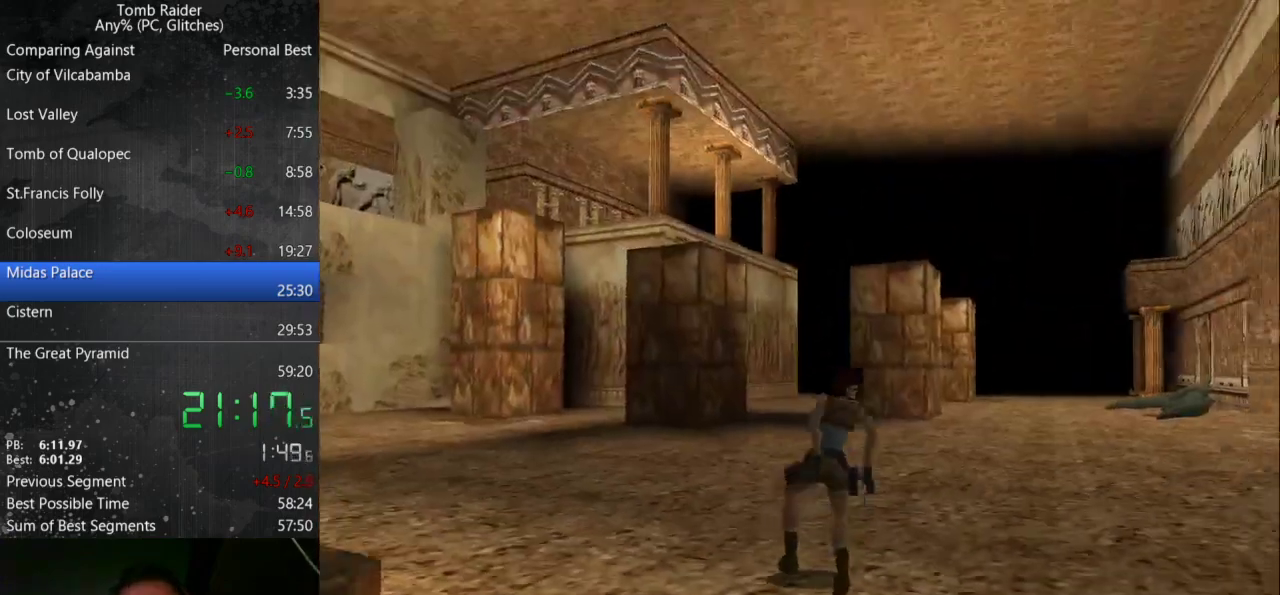
{"keys": ["right", "up"], "events": [[500, "guns", "up"]]}
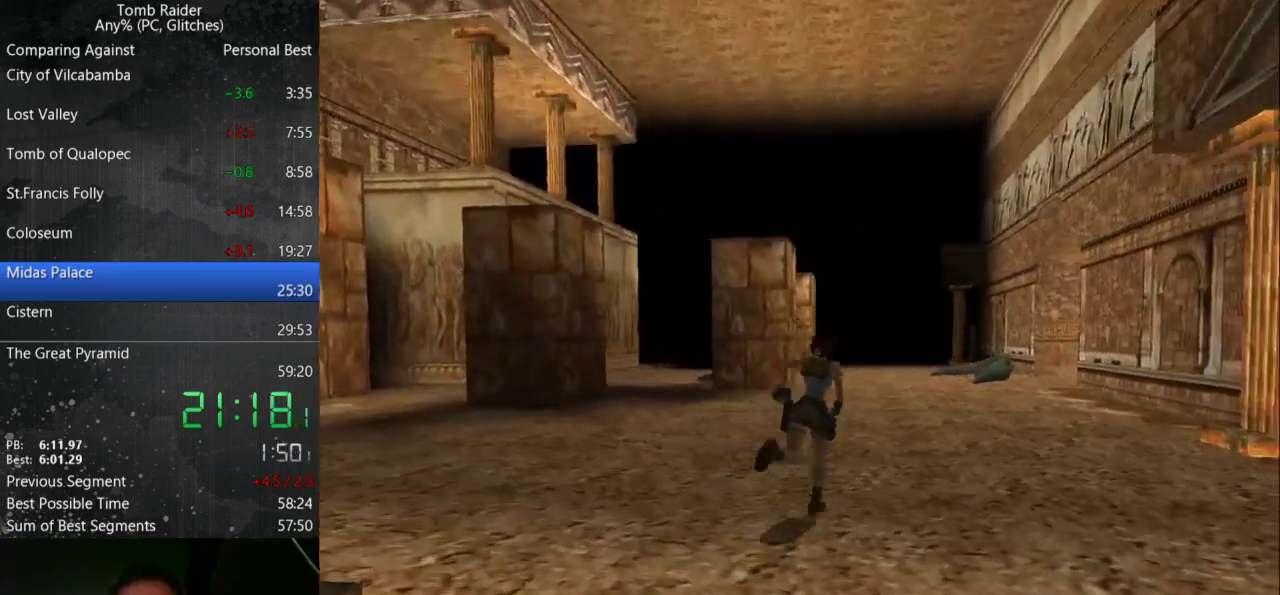
{"keys": ["jump", "up"], "events": [[233, "jump", "down"], [333, "right", "up"]]}
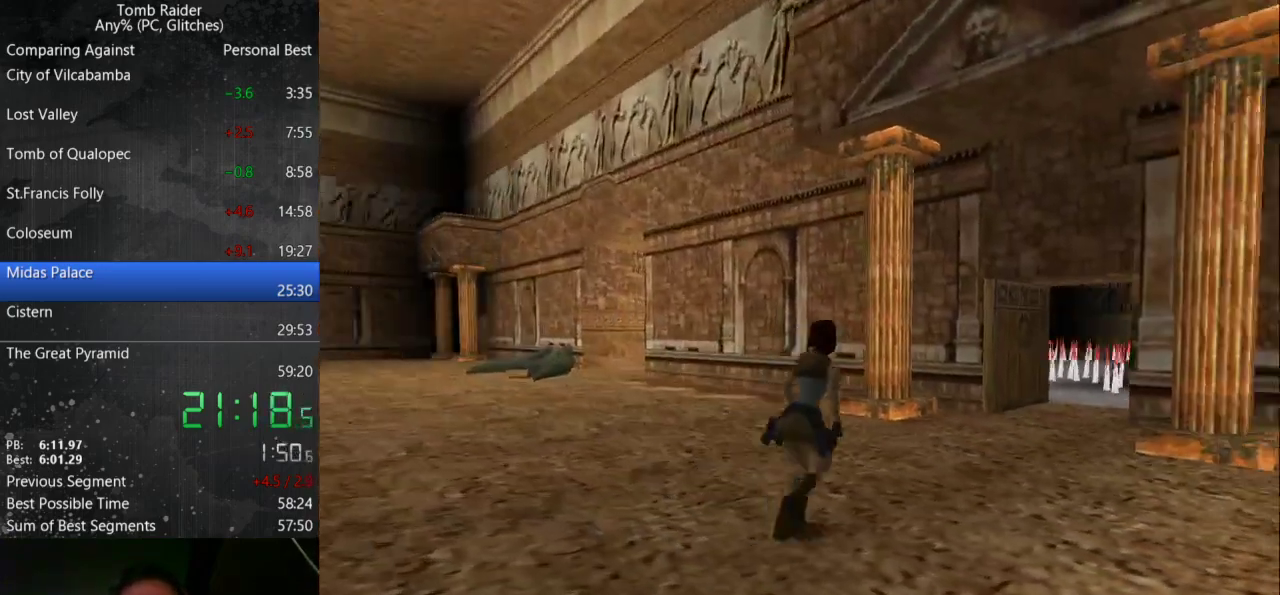
{"keys": ["up"], "events": [[267, "right", "down"], [367, "right", "up"], [400, "jump", "up"]]}
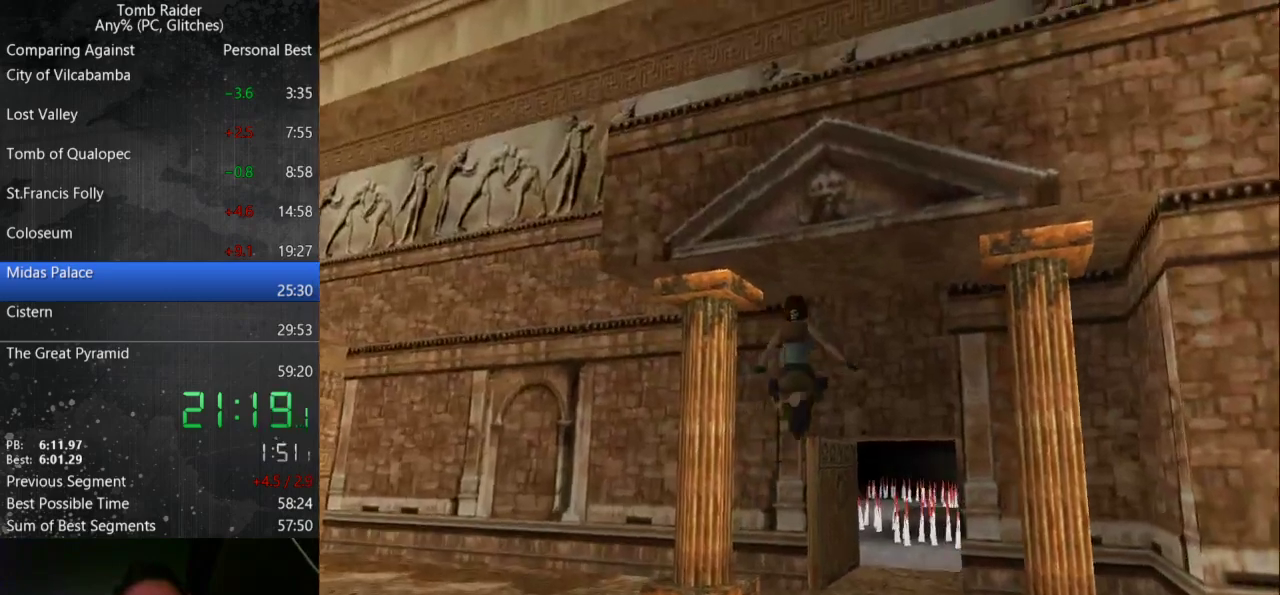
{"keys": ["right", "up"], "events": [[233, "right", "down"]]}
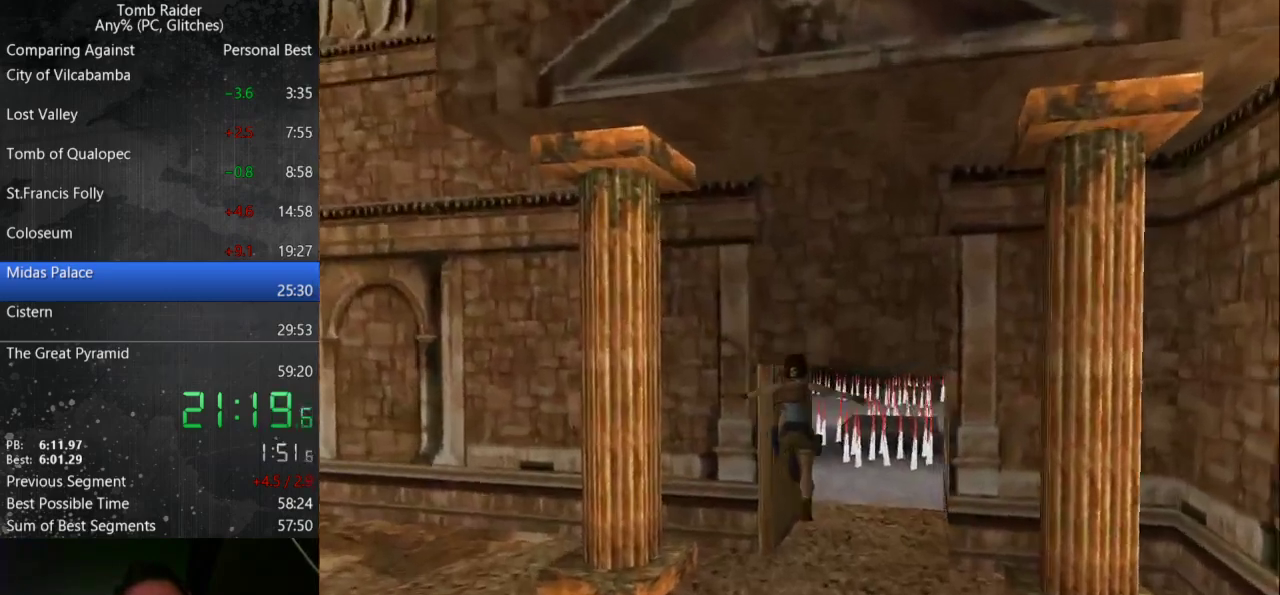
{"keys": ["jump", "up"], "events": [[400, "jump", "down"], [433, "right", "up"]]}
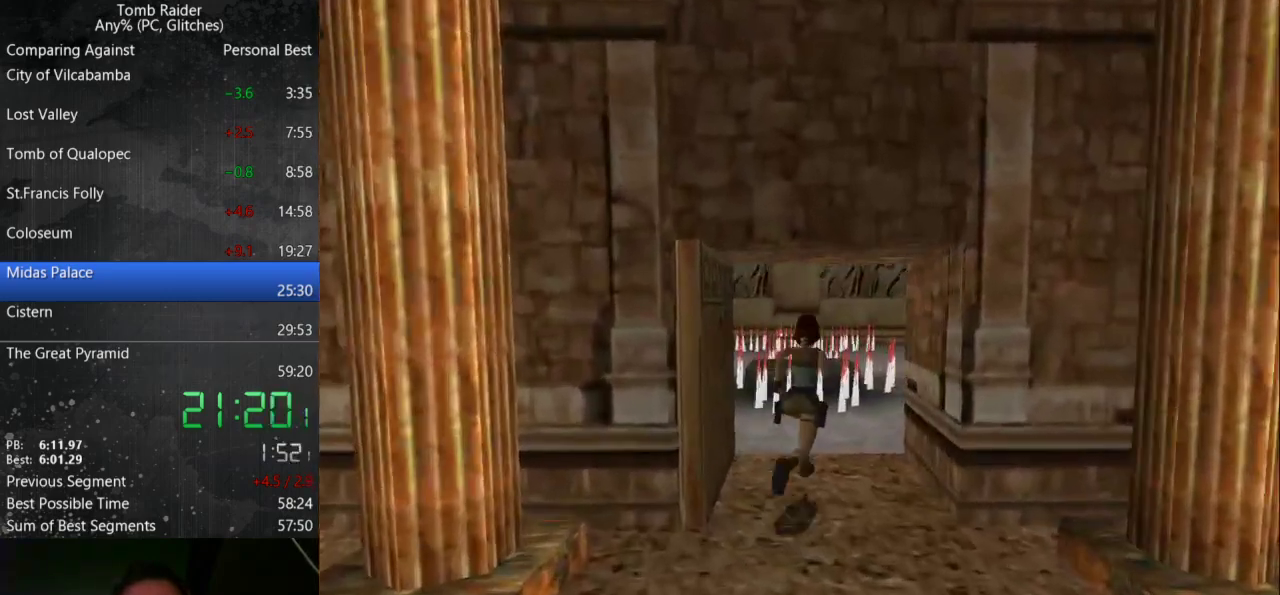
{"keys": ["right", "up"], "events": [[67, "right", "down"], [400, "jump", "up"]]}
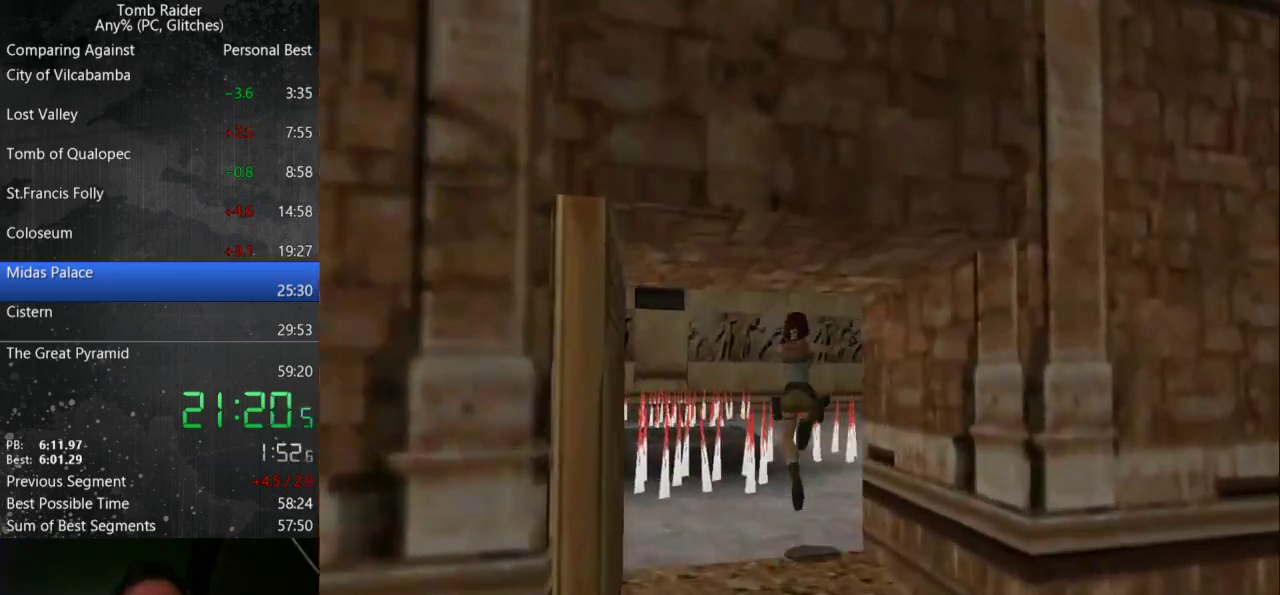
{"keys": ["jump", "up"], "events": [[267, "right", "up"], [333, "jump", "down"]]}
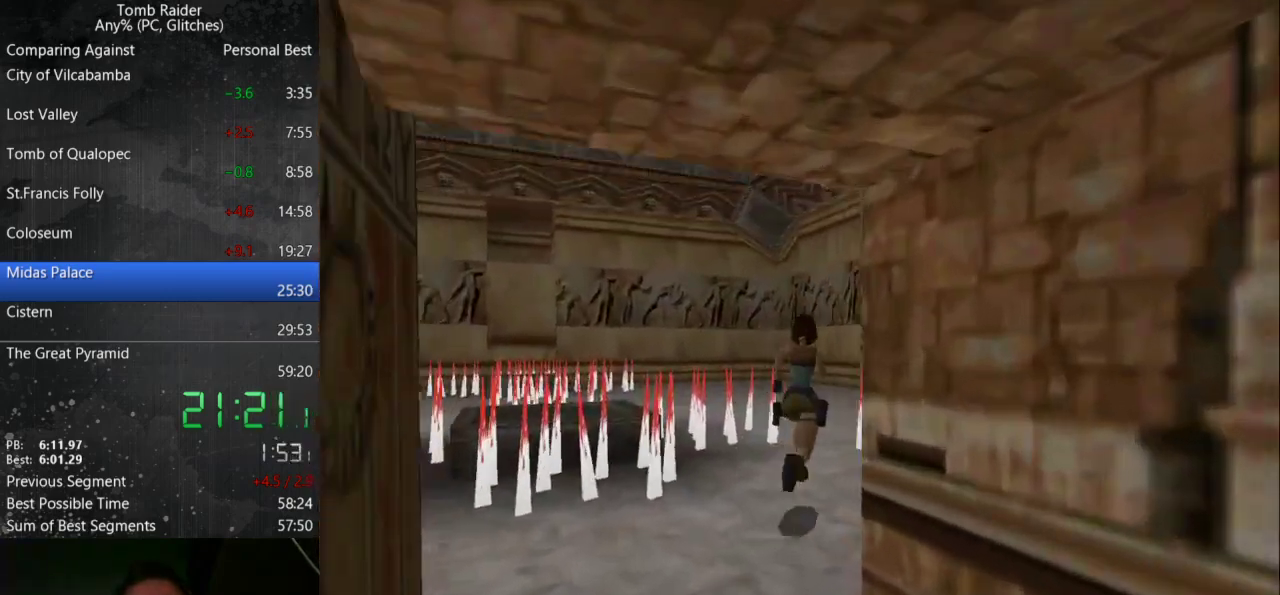
{"keys": ["up"], "events": [[333, "left", "down"], [433, "jump", "up"], [467, "left", "up"]]}
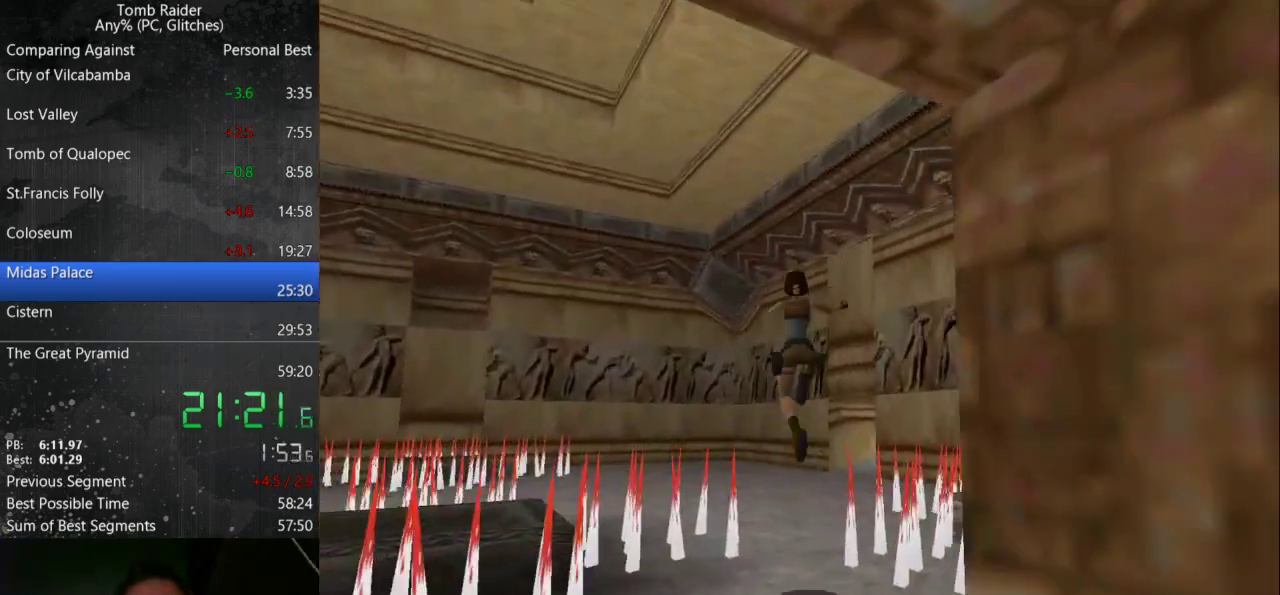
{"keys": ["up"], "events": []}
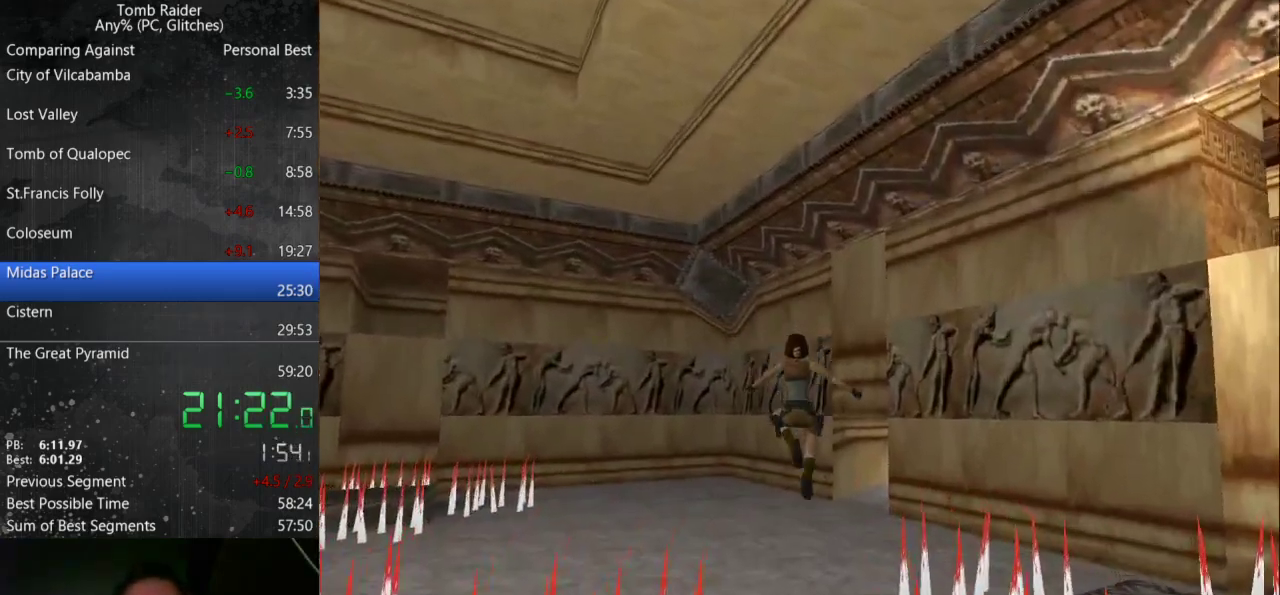
{"keys": ["jump", "up"], "events": [[467, "jump", "down"]]}
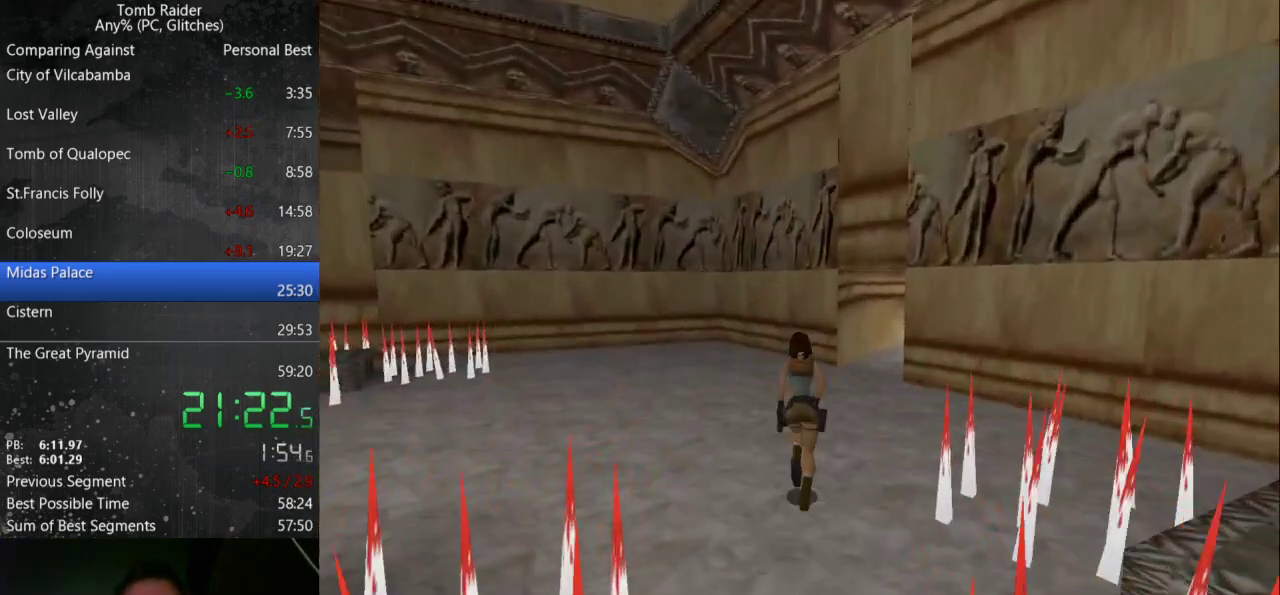
{"keys": ["jump", "right", "up"], "events": [[167, "right", "down"]]}
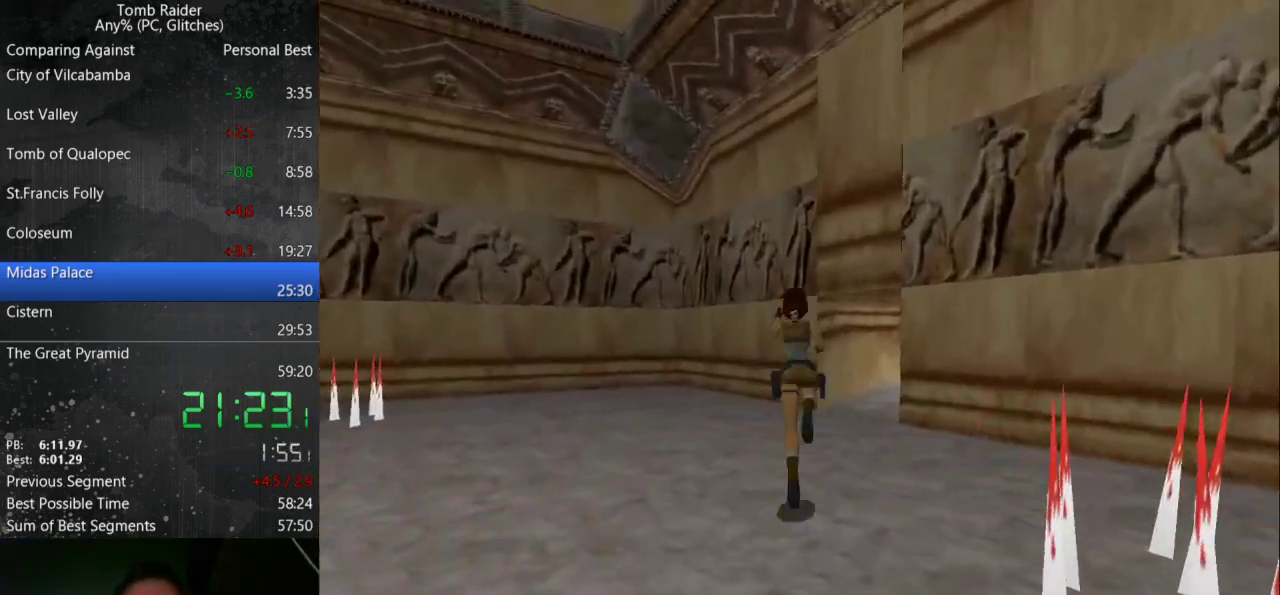
{"keys": ["right", "up"], "events": [[33, "right", "up"], [300, "right", "down"], [333, "jump", "up"]]}
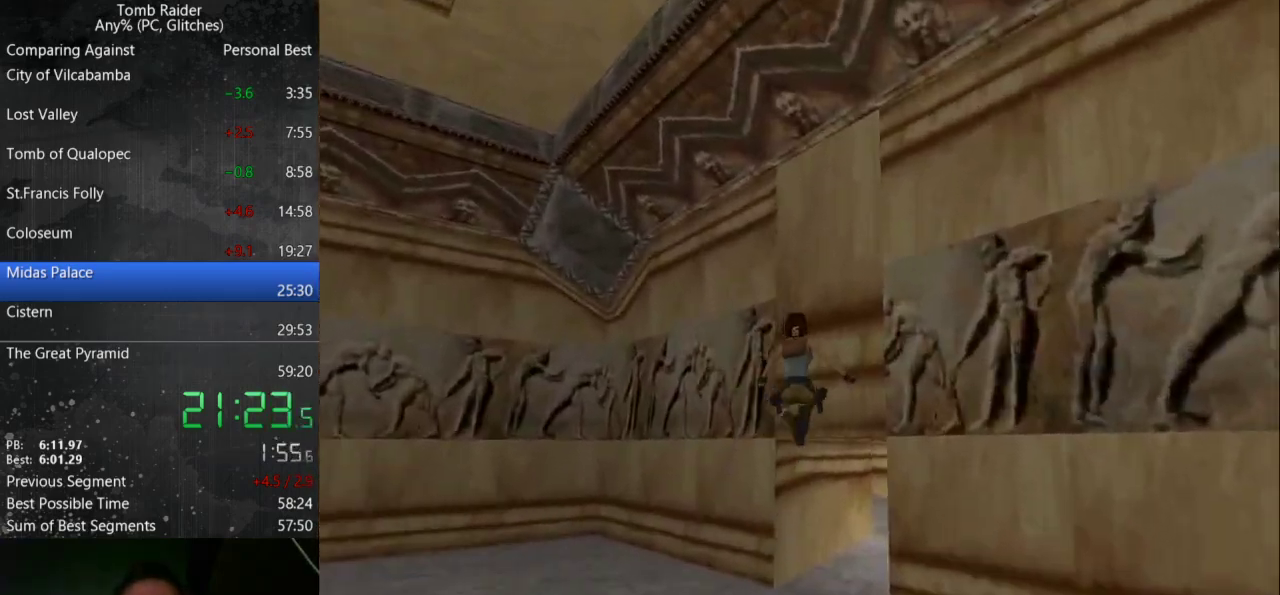
{"keys": ["right", "up"], "events": []}
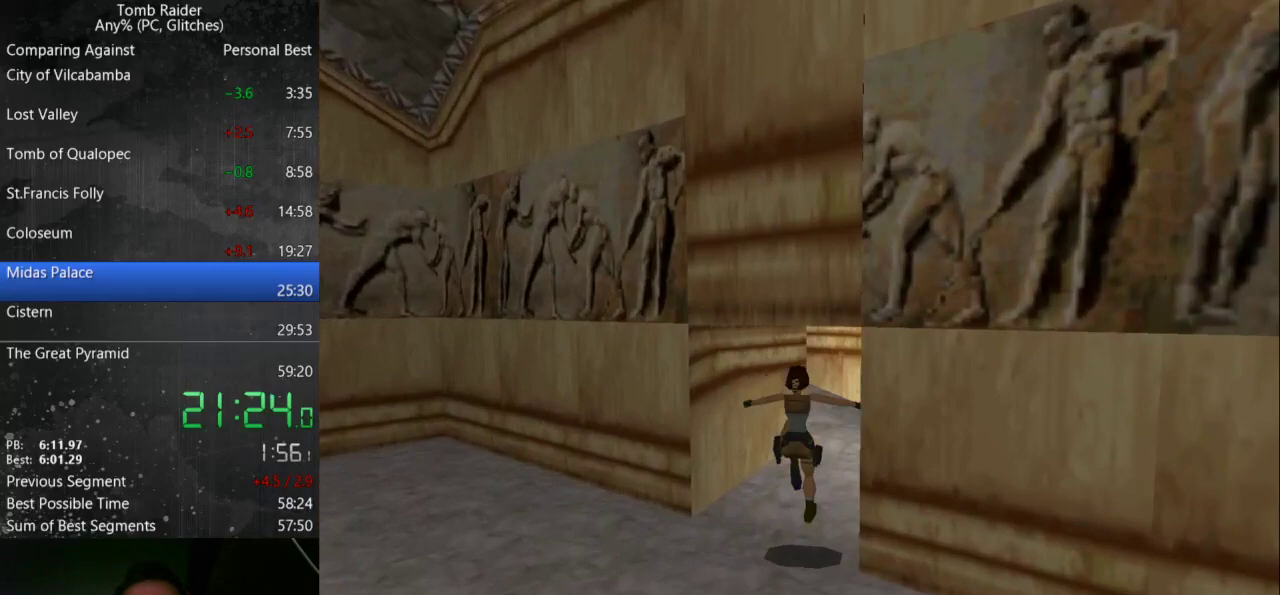
{"keys": ["jump", "up"], "events": [[200, "right", "up"], [233, "jump", "down"]]}
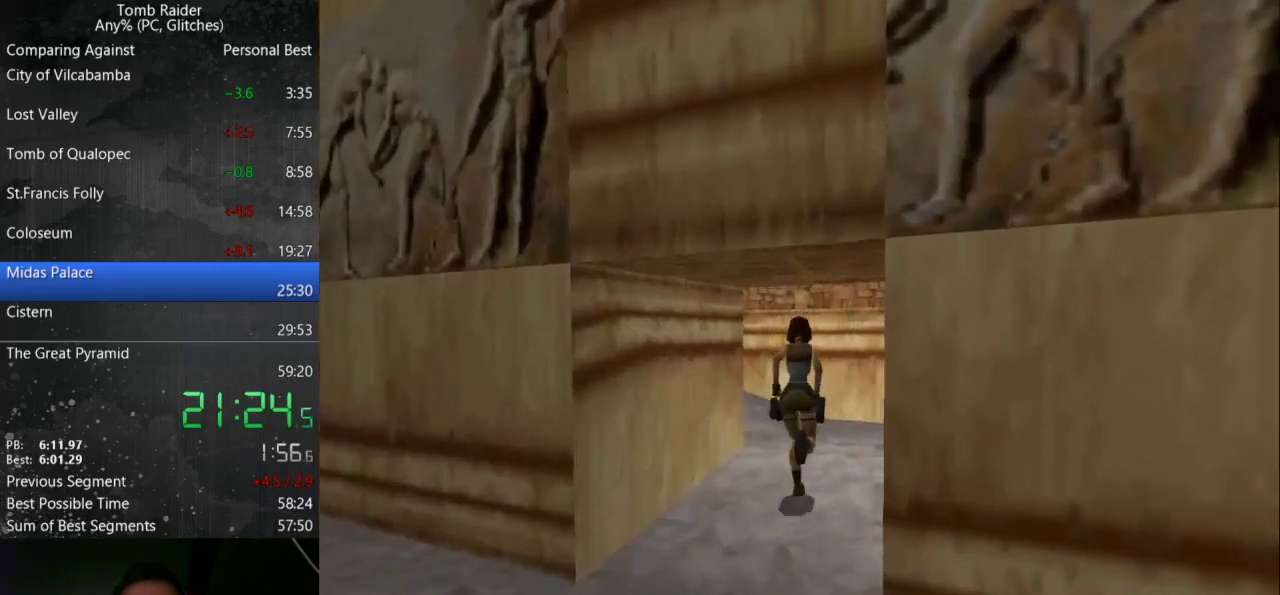
{"keys": ["left", "up"], "events": [[167, "left", "down"], [267, "jump", "up"]]}